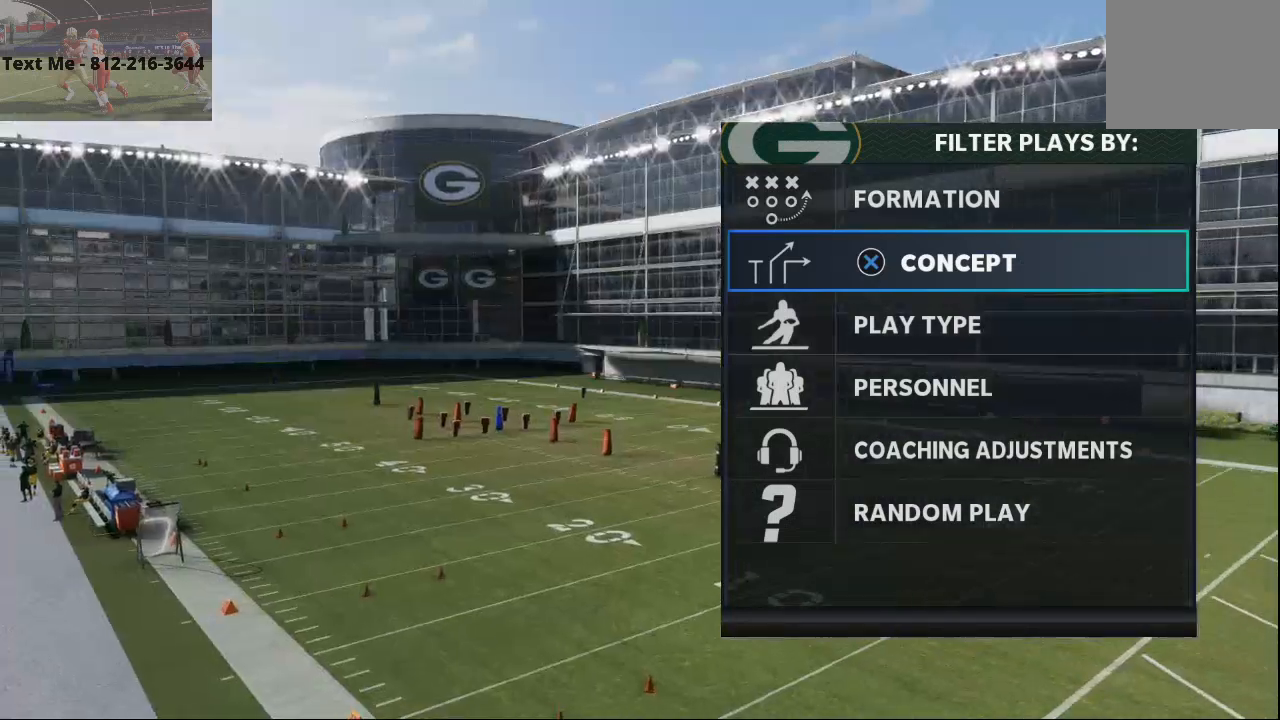
Gameplay with a controller (PlayStation layout); each line is a JSON object with the inputs held at the frame after it (dt_ms = milliseconds from this image to that frame). "events" lists button and stick changes between this image and that frame as [ms after this image, input, new state], when the widget could be followed in between.
{"dt_ms": 500, "buttons": ["CROSS"], "left_stick": "center", "right_stick": "center", "events": [[167, "DPAD_UP", "down"], [267, "DPAD_UP", "up"], [500, "CROSS", "down"]]}
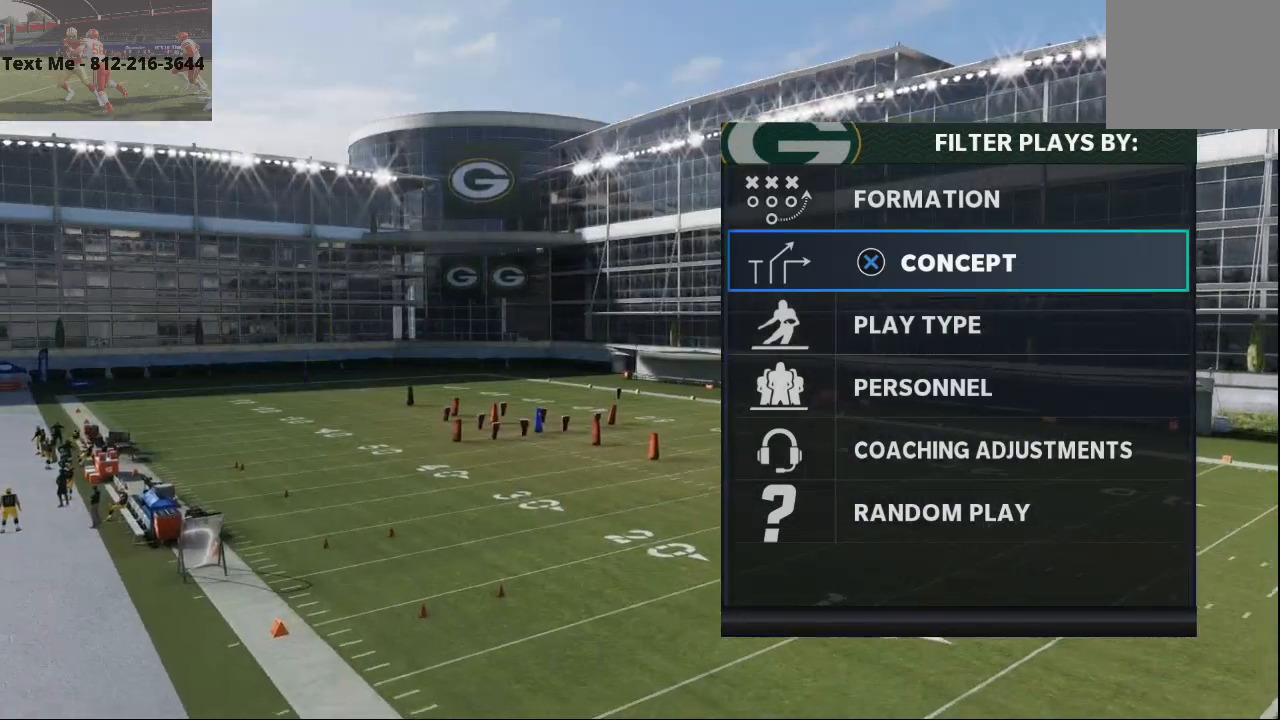
{"dt_ms": 500, "buttons": [], "left_stick": "center", "right_stick": "center", "events": [[100, "CROSS", "up"]]}
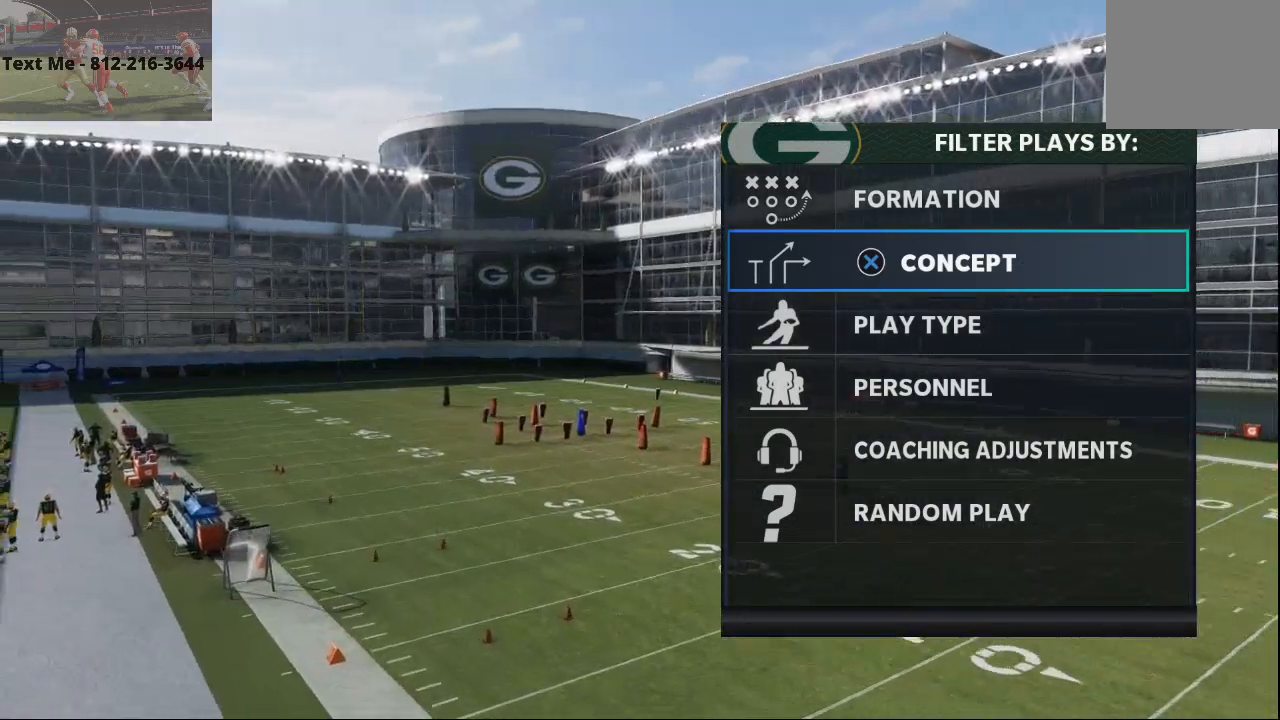
{"dt_ms": 500, "buttons": [], "left_stick": "center", "right_stick": "center", "events": []}
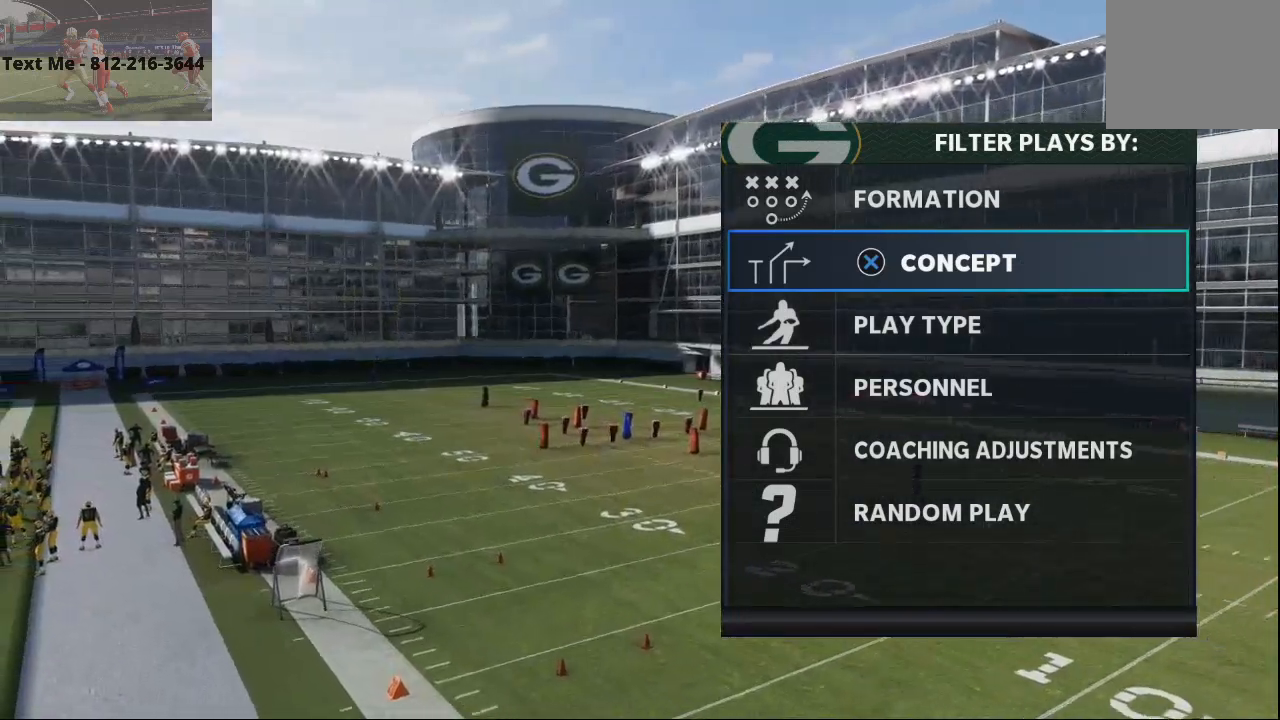
{"dt_ms": 500, "buttons": [], "left_stick": "center", "right_stick": "center", "events": []}
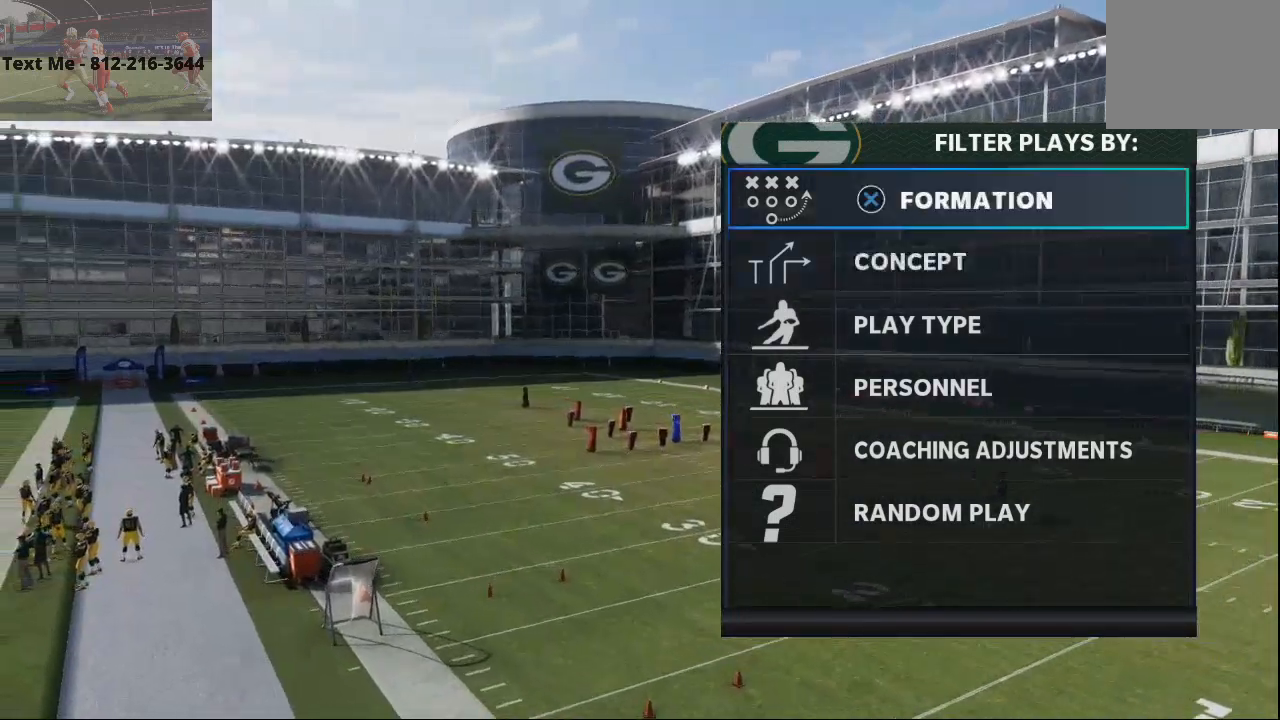
{"dt_ms": 500, "buttons": [], "left_stick": "center", "right_stick": "center", "events": []}
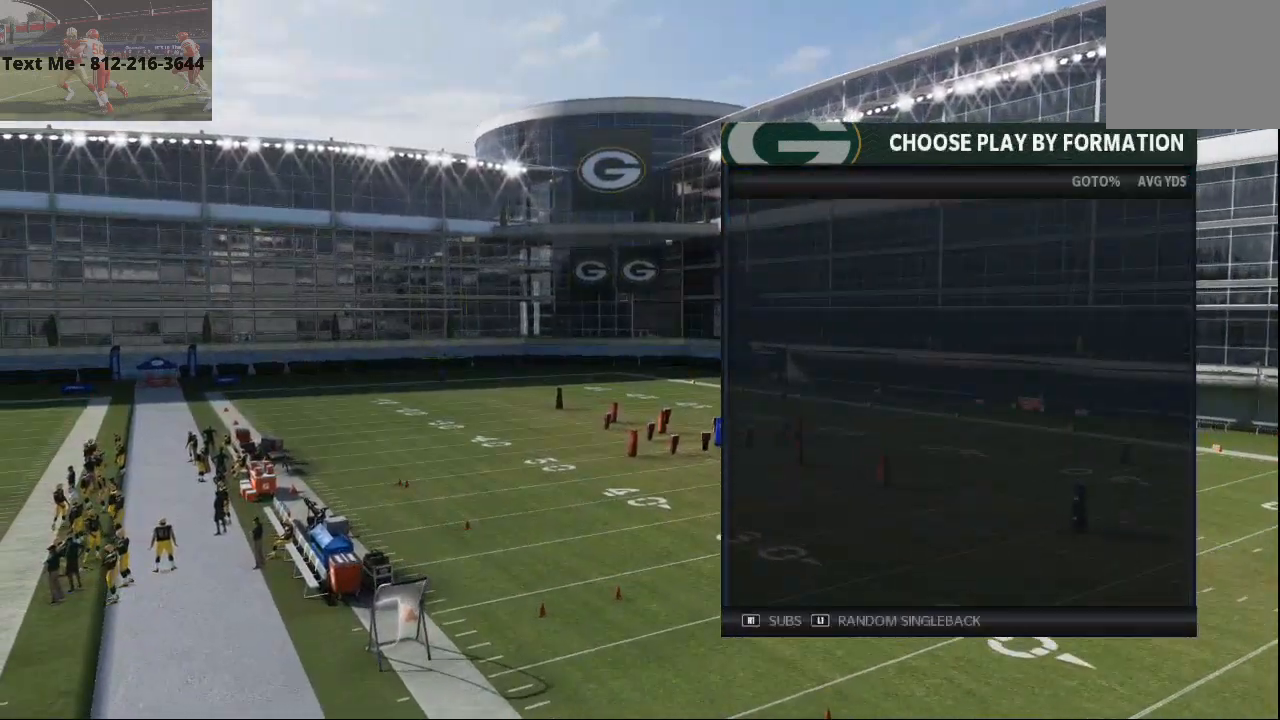
{"dt_ms": 500, "buttons": [], "left_stick": "center", "right_stick": "center", "events": []}
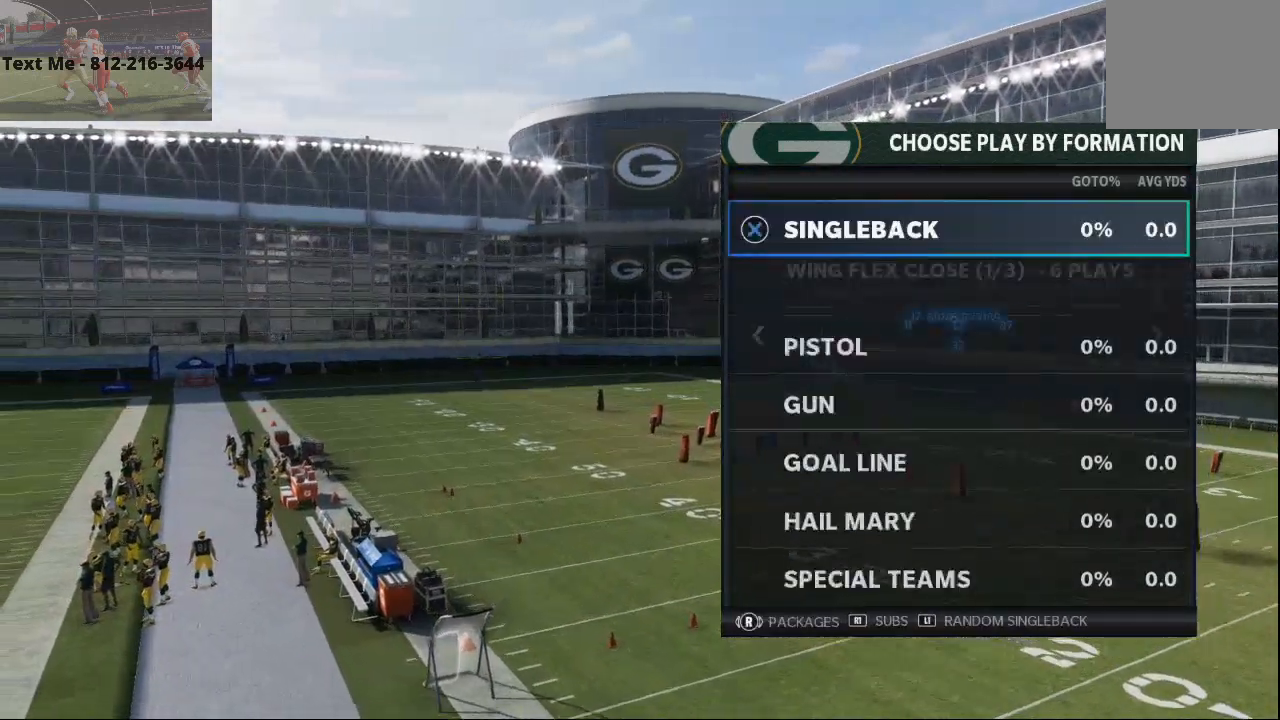
{"dt_ms": 500, "buttons": [], "left_stick": "center", "right_stick": "center", "events": [[167, "DPAD_DOWN", "down"], [233, "DPAD_DOWN", "up"], [333, "DPAD_DOWN", "down"], [433, "DPAD_DOWN", "up"]]}
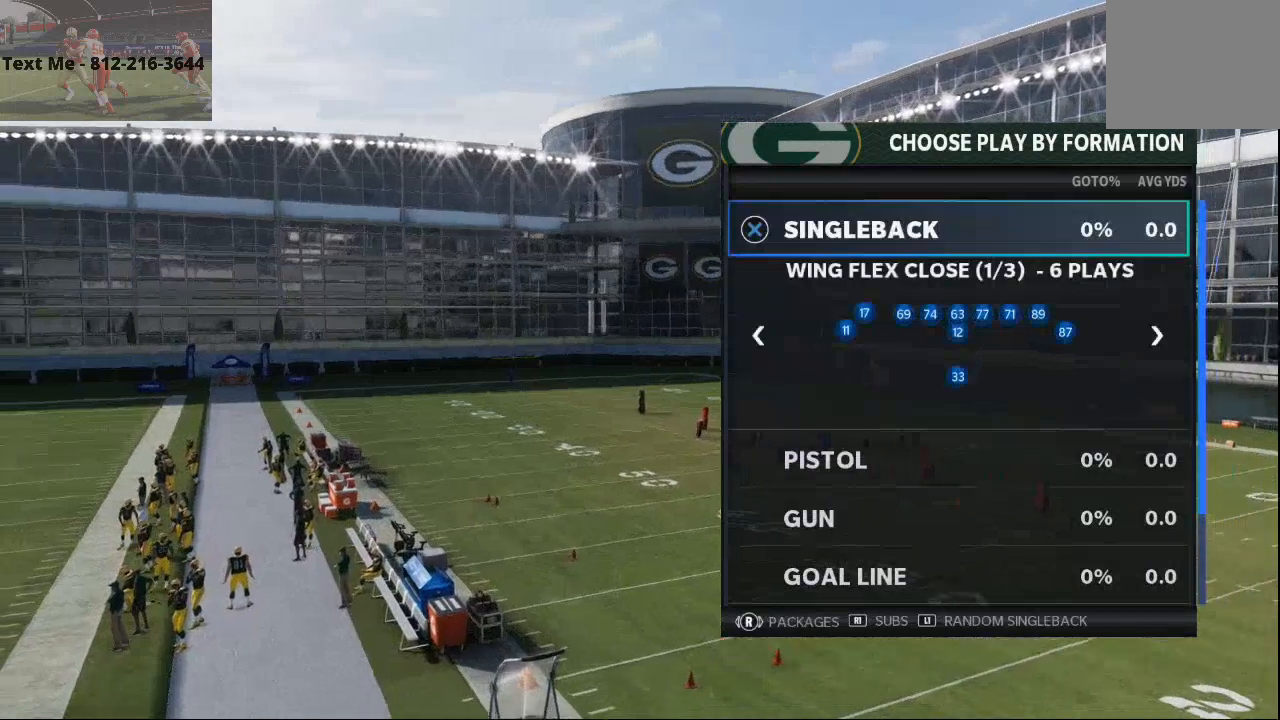
{"dt_ms": 500, "buttons": ["DPAD_LEFT"], "left_stick": "center", "right_stick": "center", "events": [[367, "DPAD_LEFT", "down"], [433, "DPAD_LEFT", "up"], [500, "DPAD_LEFT", "down"]]}
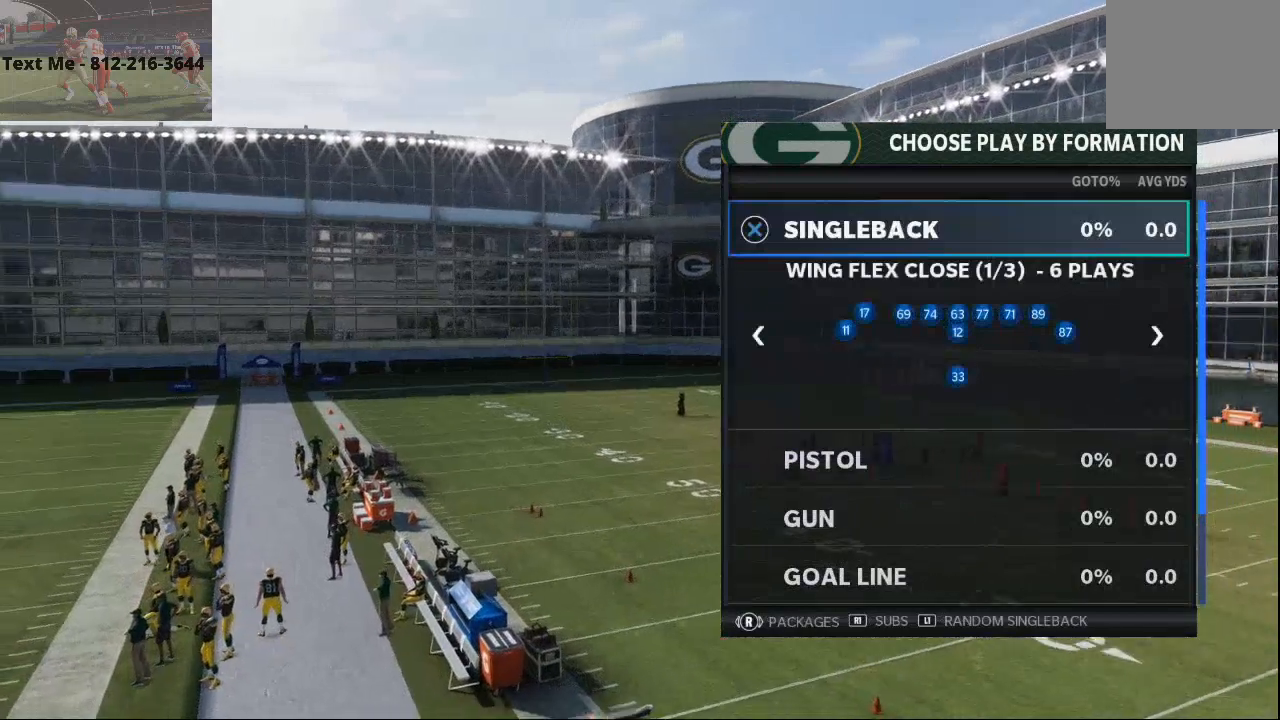
{"dt_ms": 500, "buttons": [], "left_stick": "center", "right_stick": "center"}
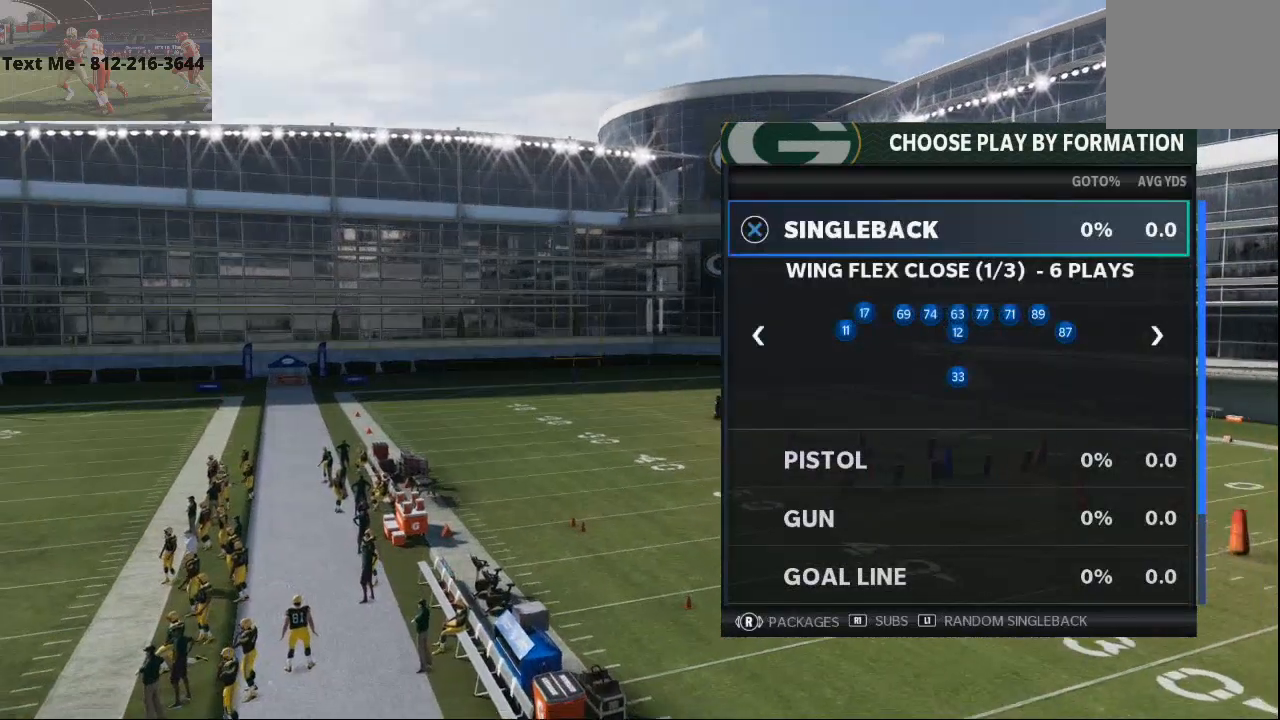
{"dt_ms": 500, "buttons": [], "left_stick": "center", "right_stick": "center", "events": [[233, "DPAD_LEFT", "down"], [300, "DPAD_LEFT", "up"]]}
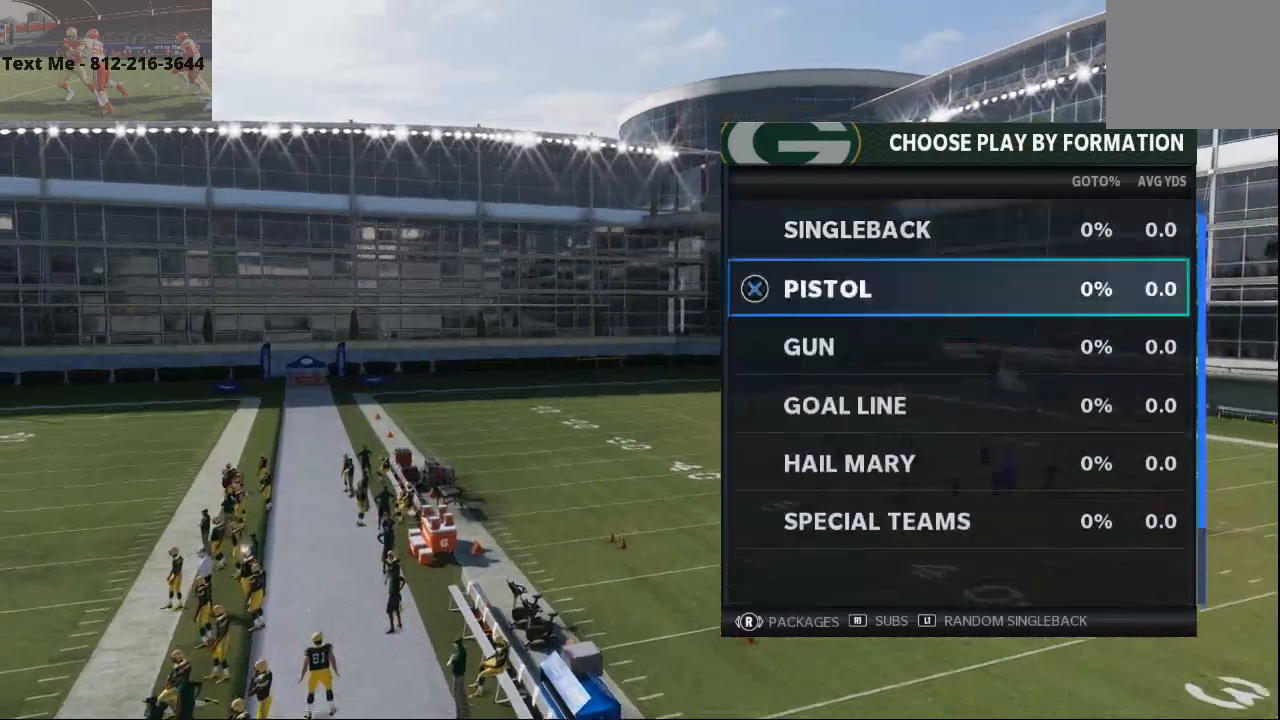
{"dt_ms": 500, "buttons": [], "left_stick": "center", "right_stick": "center", "events": [[100, "DPAD_LEFT", "down"], [167, "DPAD_LEFT", "up"]]}
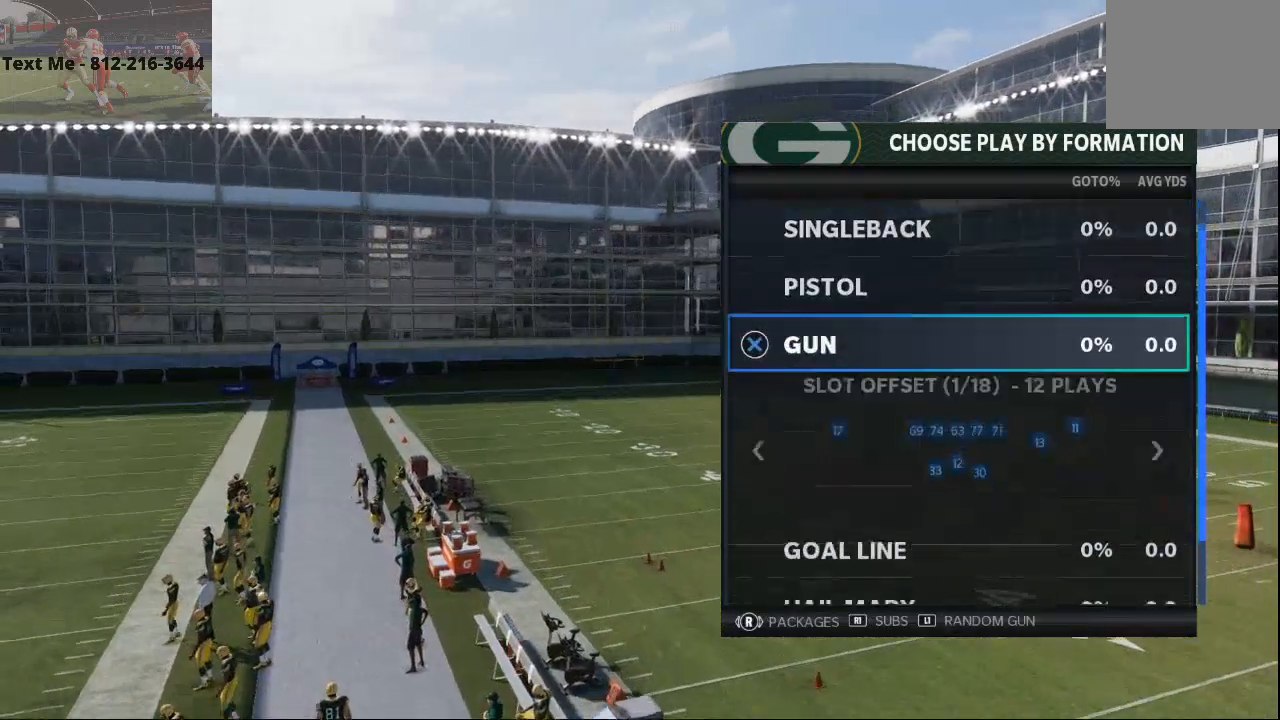
{"dt_ms": 500, "buttons": [], "left_stick": "center", "right_stick": "center", "events": [[367, "DPAD_RIGHT", "down"], [500, "DPAD_RIGHT", "up"]]}
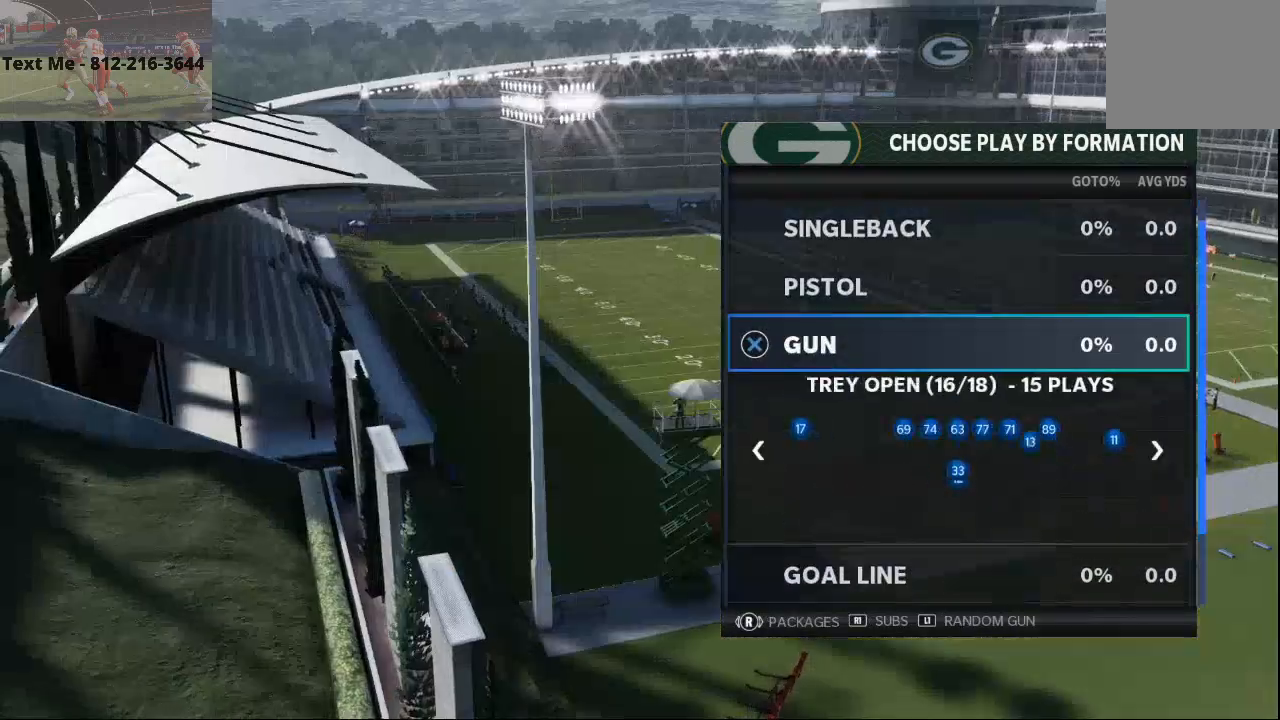
{"dt_ms": 500, "buttons": [], "left_stick": "center", "right_stick": "center", "events": []}
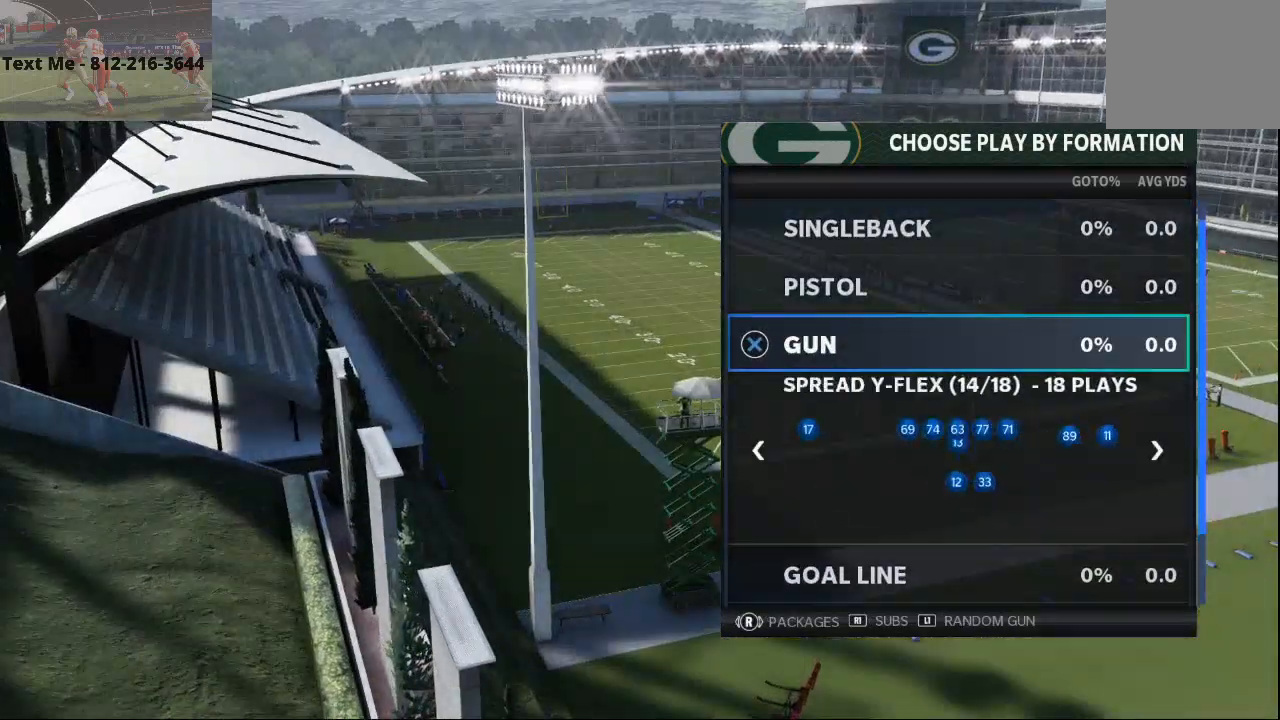
{"dt_ms": 500, "buttons": [], "left_stick": "center", "right_stick": "center", "events": []}
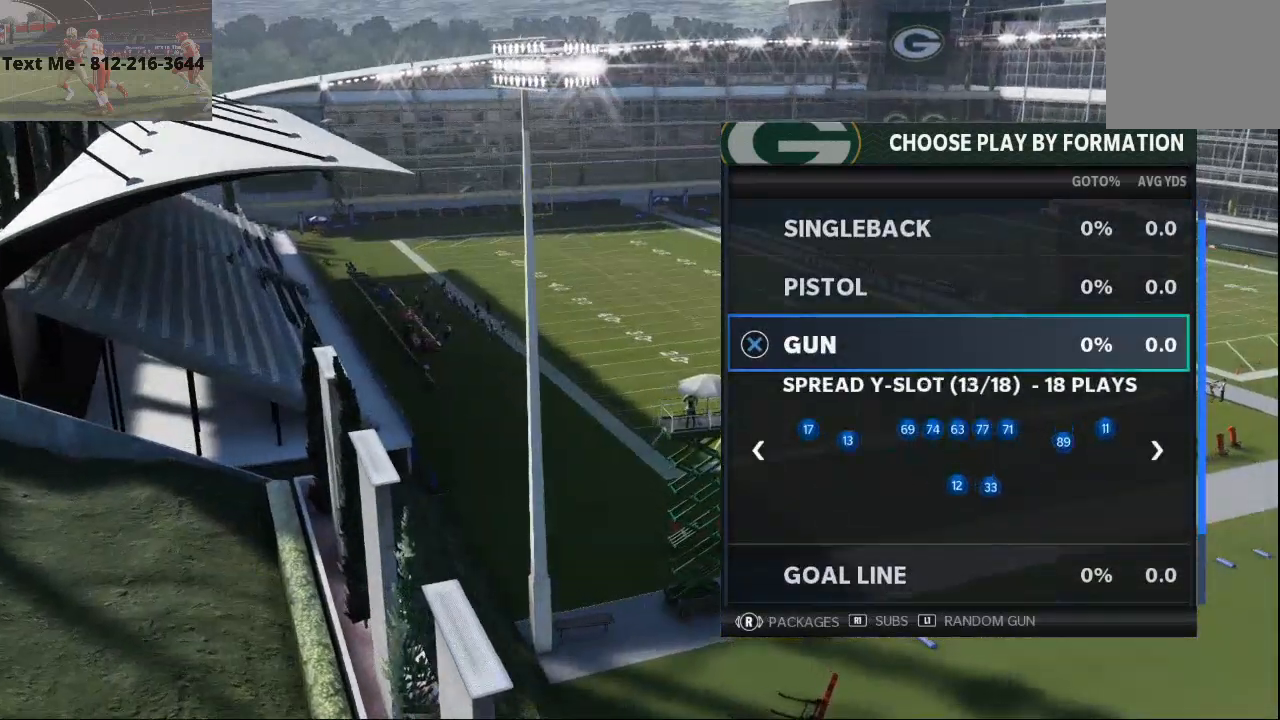
{"dt_ms": 500, "buttons": [], "left_stick": "center", "right_stick": "center", "events": []}
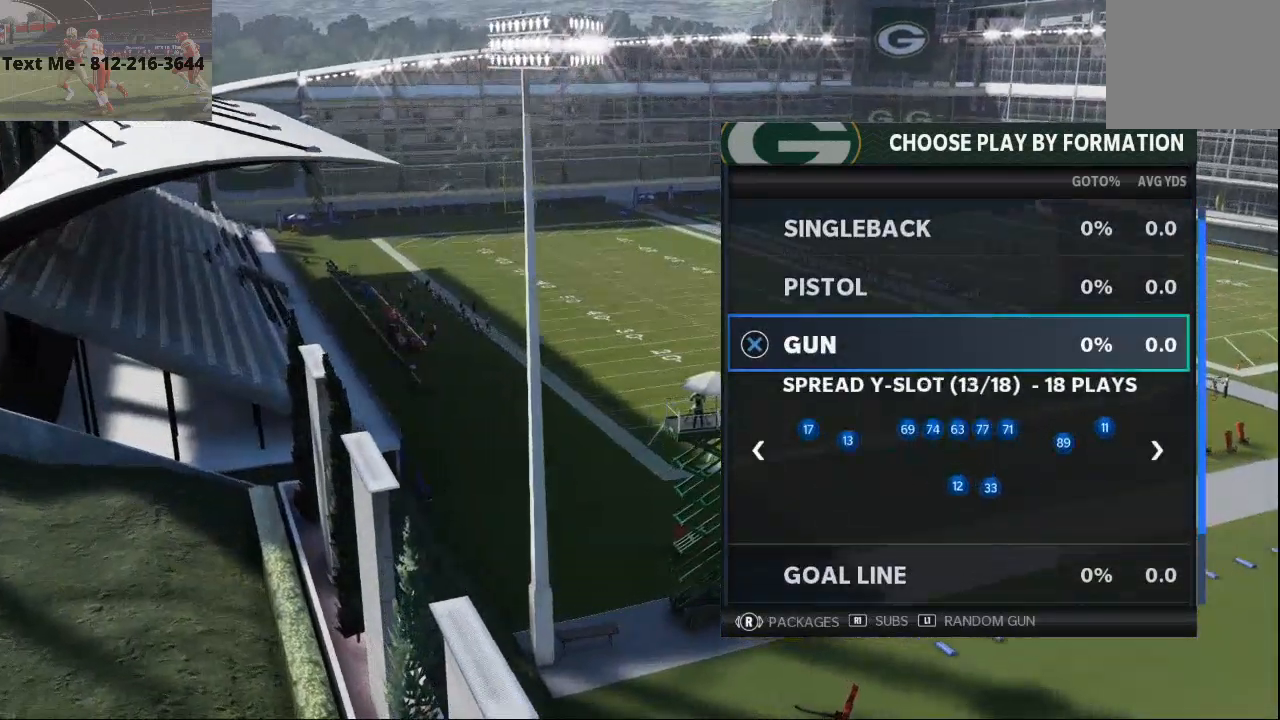
{"dt_ms": 1000, "buttons": [], "left_stick": "center", "right_stick": "center"}
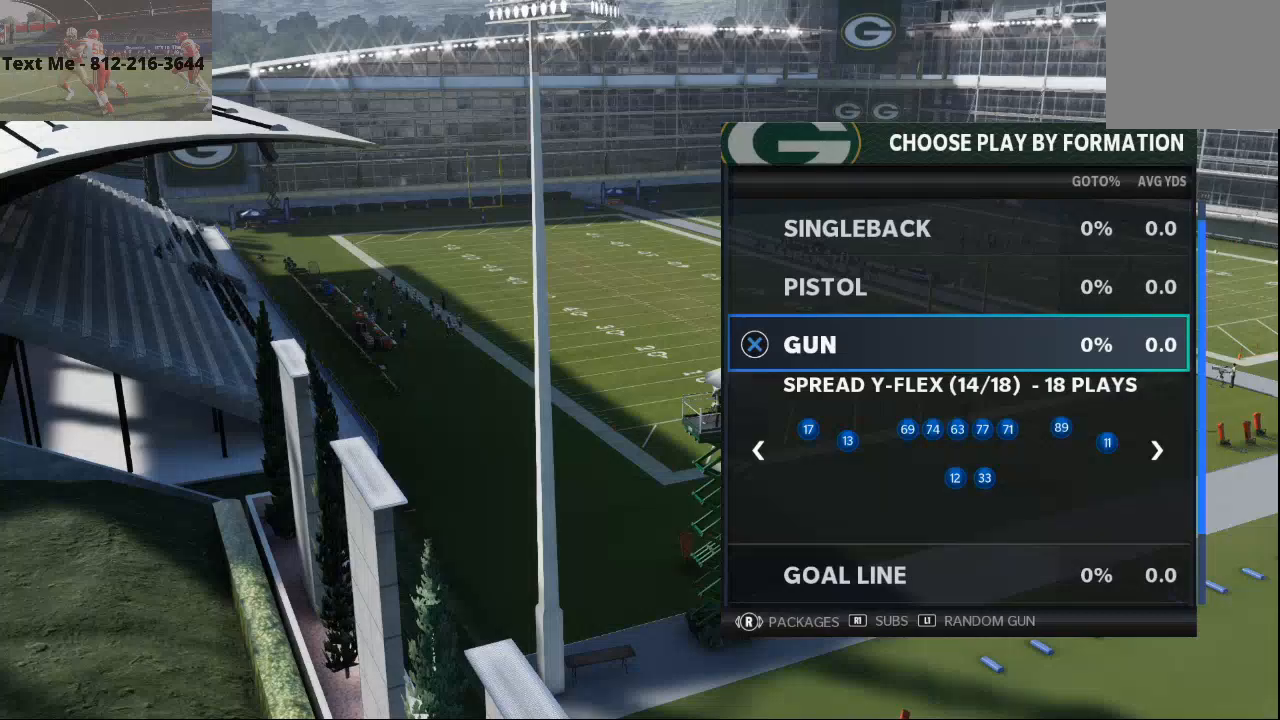
{"dt_ms": 500, "buttons": [], "left_stick": "center", "right_stick": "center", "events": []}